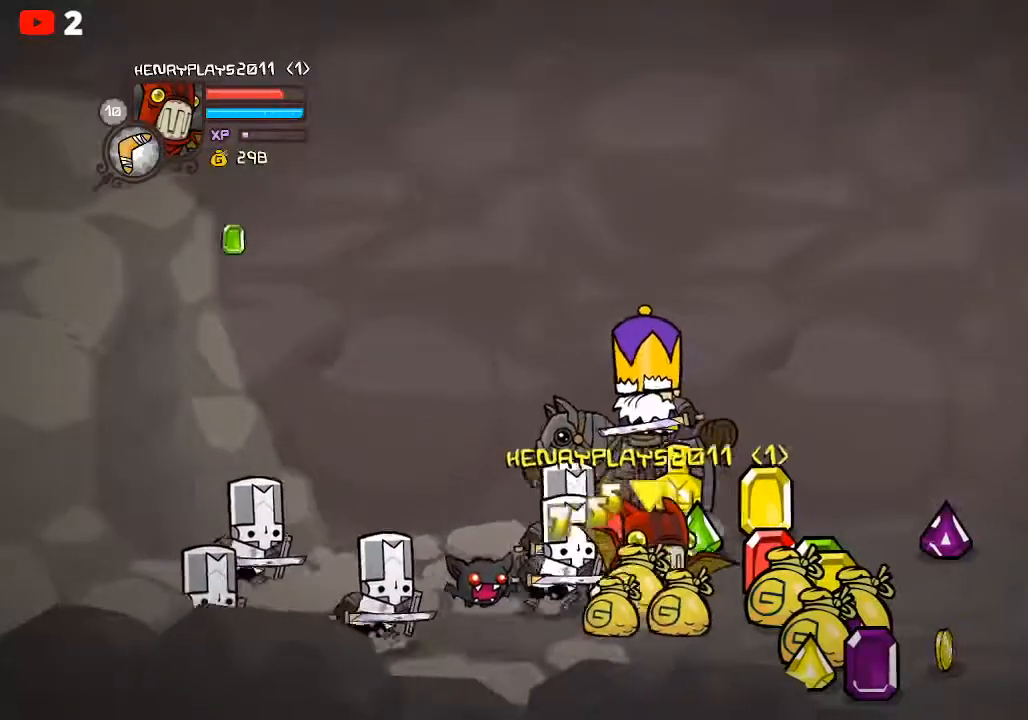
Gameplay with a controller (Xbox layout); each line is a JSON object with the inputs held at the frame after it. "events" lists button and stick changes between this image and that frame as [ms after this image, input, new state], when the widget could be followed in between. Not read: right_stick.
{"buttons": [], "left_stick": "down", "events": [[83, "left_stick", "up-right"], [283, "left_stick", "down-right"], [350, "left_stick", "down"]]}
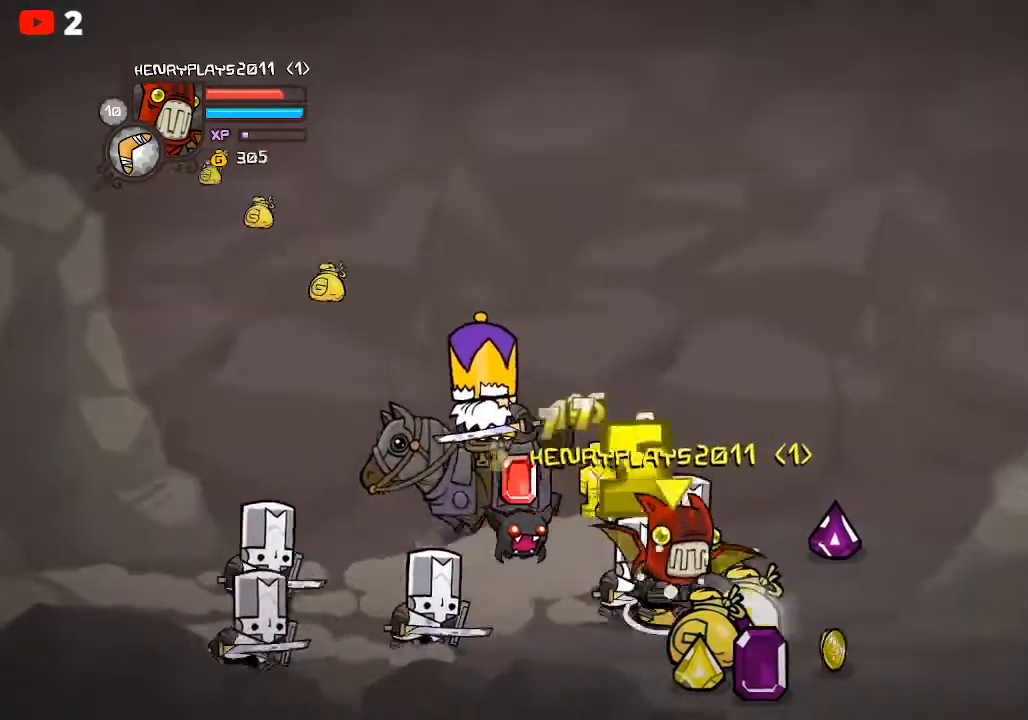
{"buttons": [], "left_stick": "up-right", "events": [[83, "left_stick", "down-right"], [200, "left_stick", "right"], [367, "left_stick", "up-right"]]}
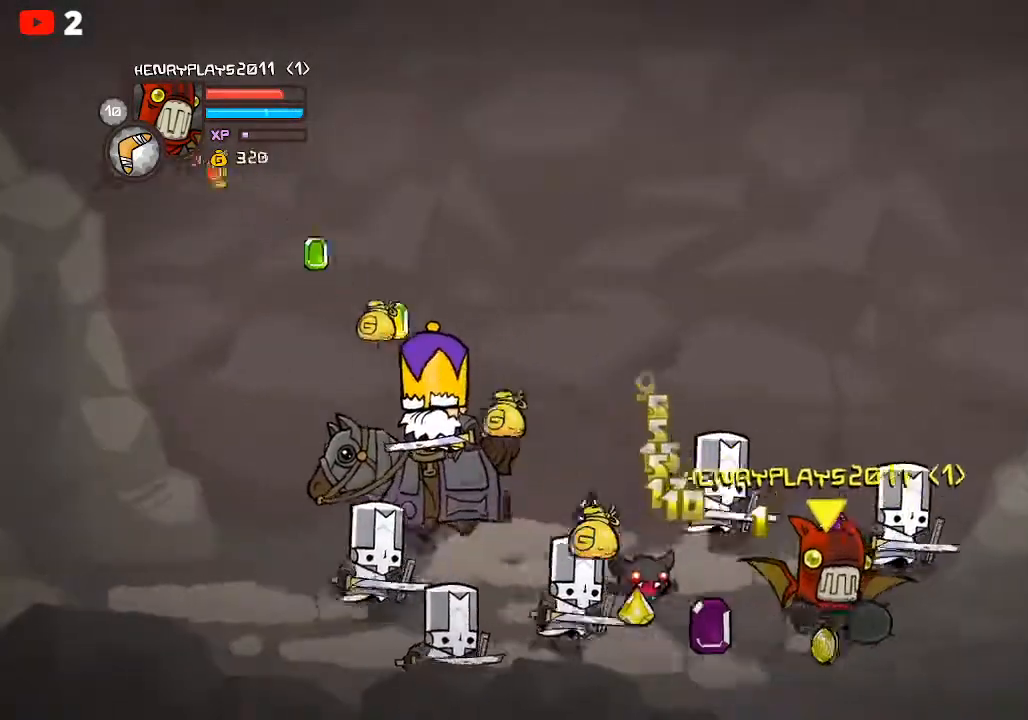
{"buttons": [], "left_stick": "down-right", "events": [[17, "left_stick", "up"], [367, "left_stick", "right"], [500, "left_stick", "down-right"]]}
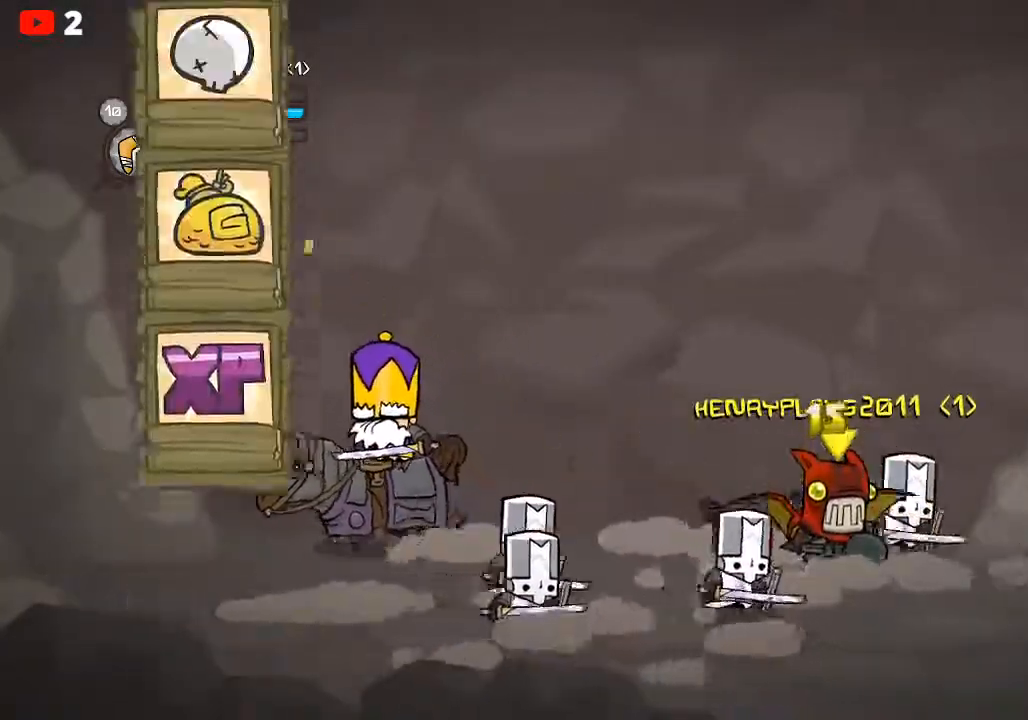
{"buttons": [], "left_stick": "center", "events": [[167, "left_stick", "center"]]}
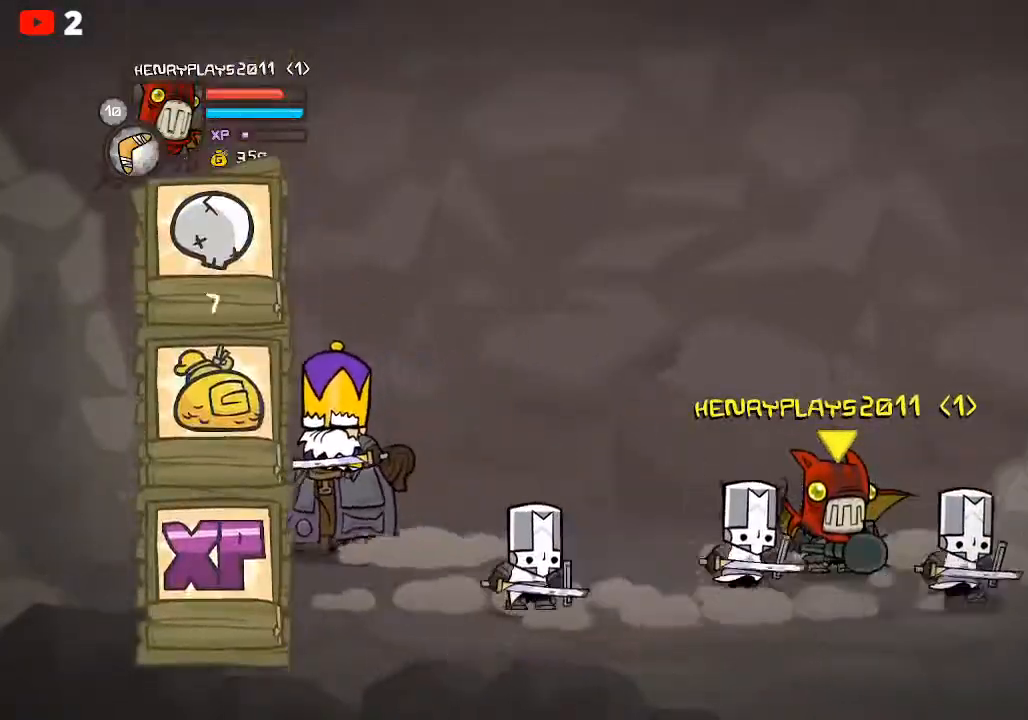
{"buttons": [], "left_stick": "center", "events": []}
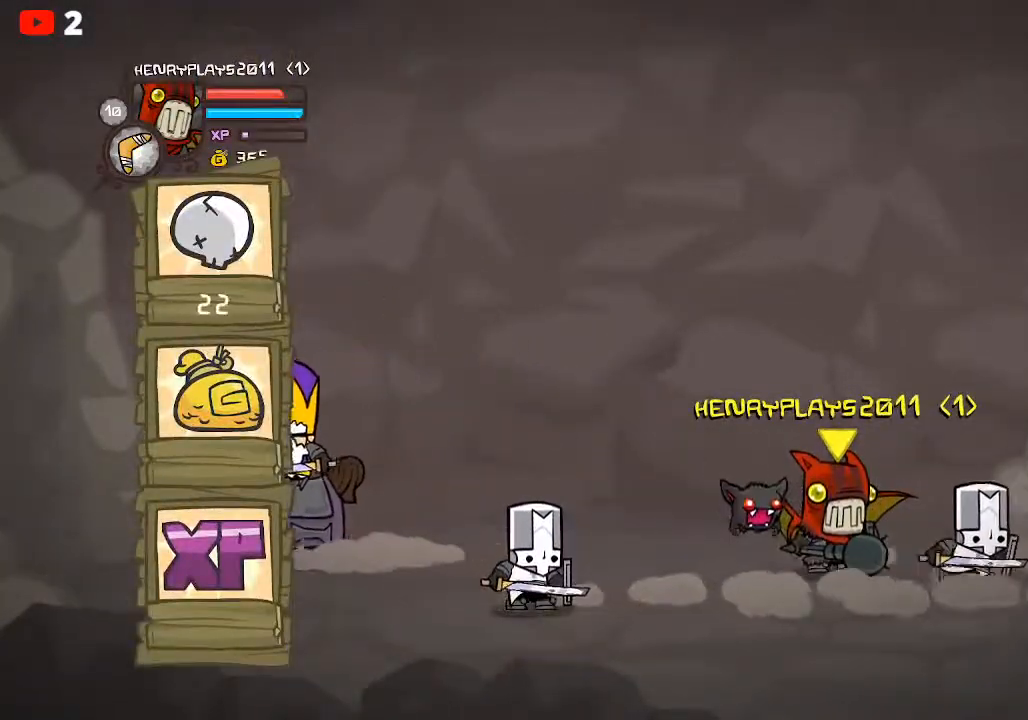
{"buttons": [], "left_stick": "center", "events": []}
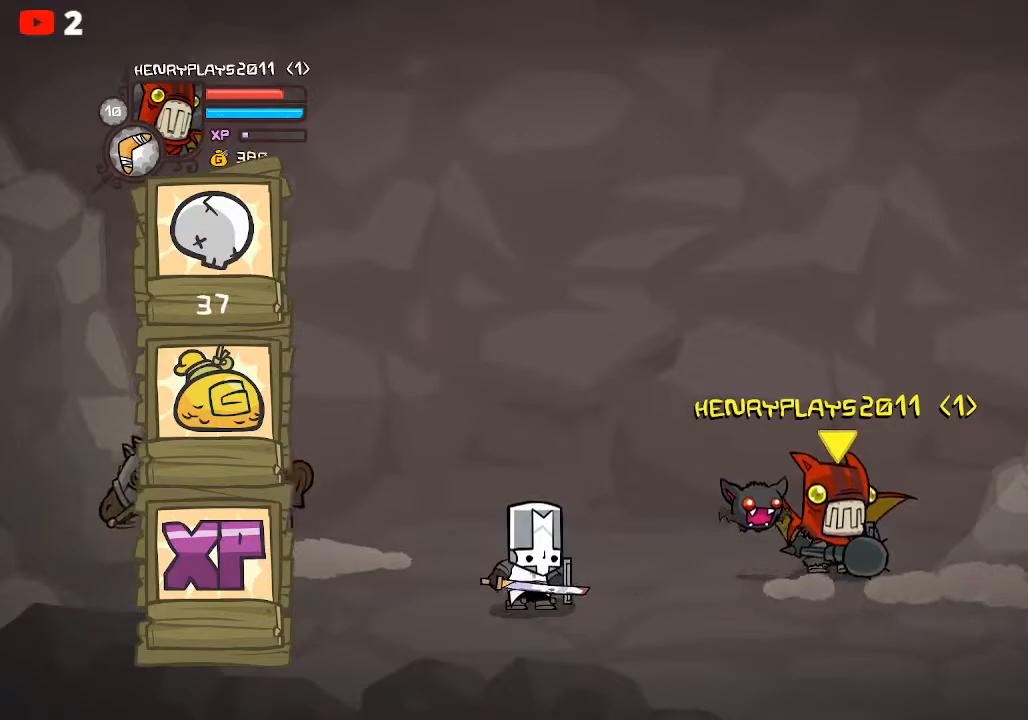
{"buttons": [], "left_stick": "center", "events": []}
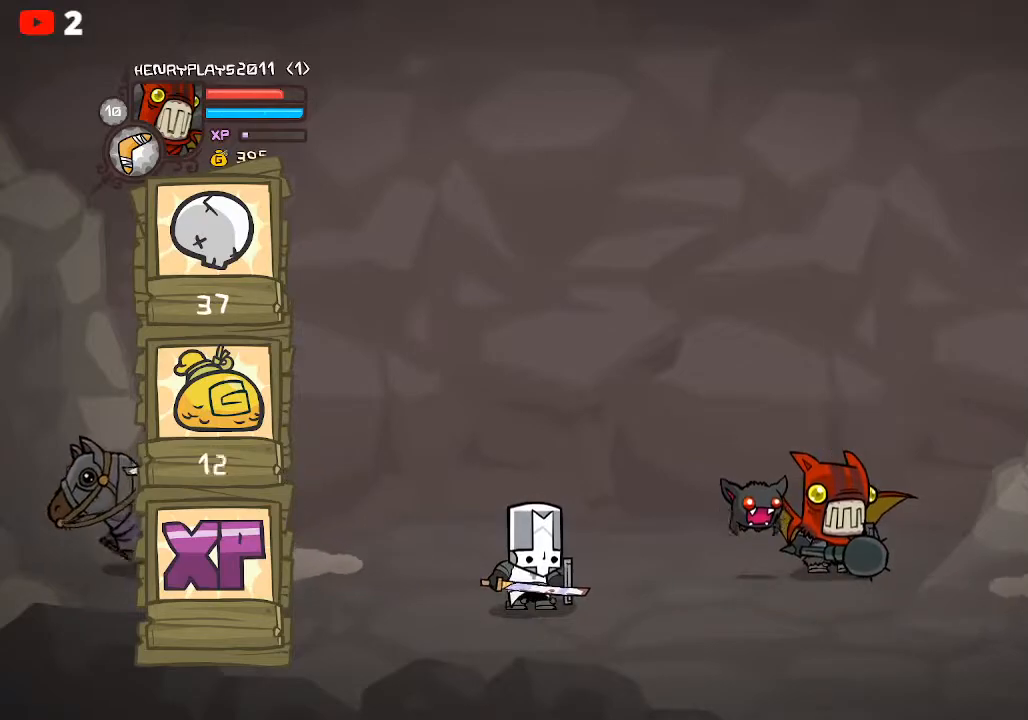
{"buttons": ["START"], "left_stick": "center", "events": [[400, "START", "down"]]}
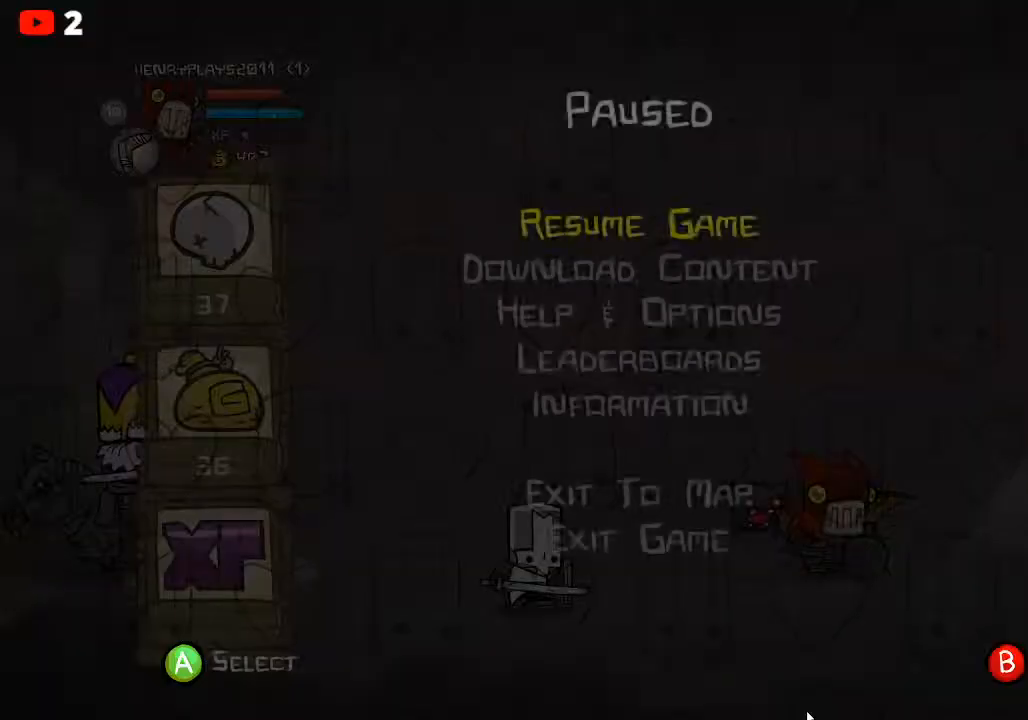
{"buttons": [], "left_stick": "up", "events": [[33, "START", "up"], [250, "left_stick", "up"]]}
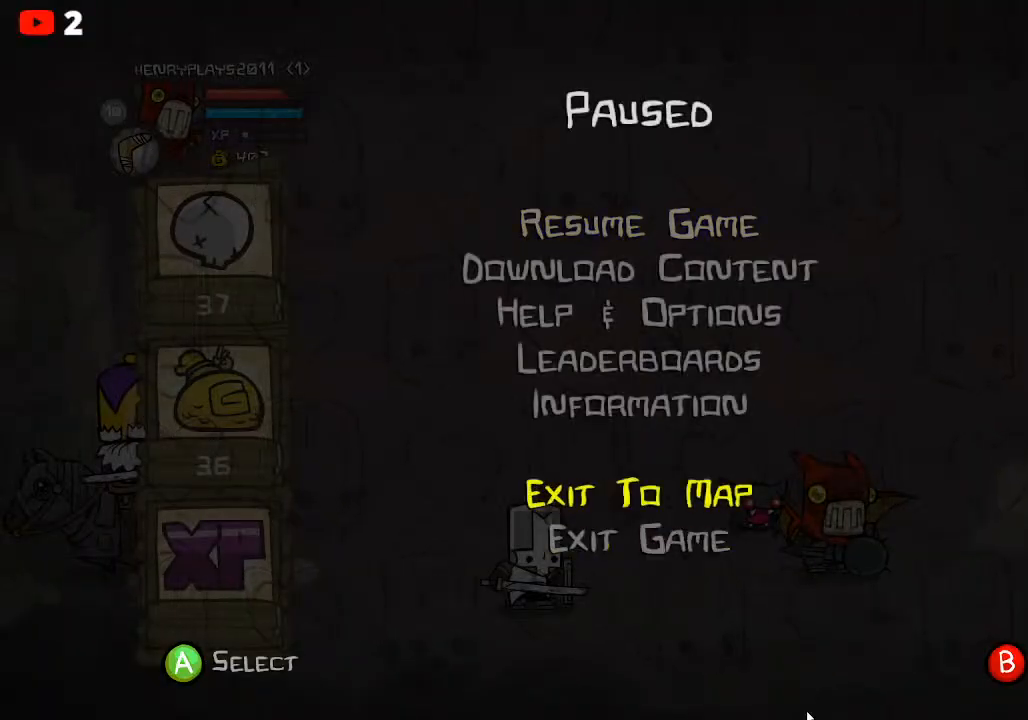
{"buttons": [], "left_stick": "center", "events": [[100, "A", "down"], [133, "left_stick", "center"], [250, "A", "up"]]}
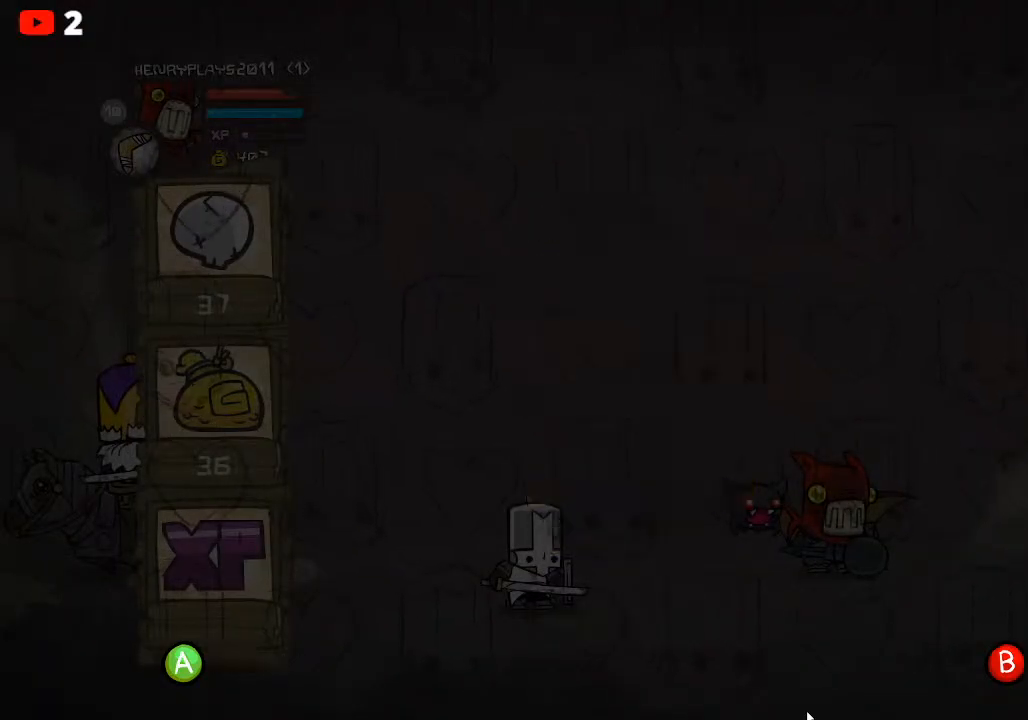
{"buttons": [], "left_stick": "up", "events": [[383, "left_stick", "up"]]}
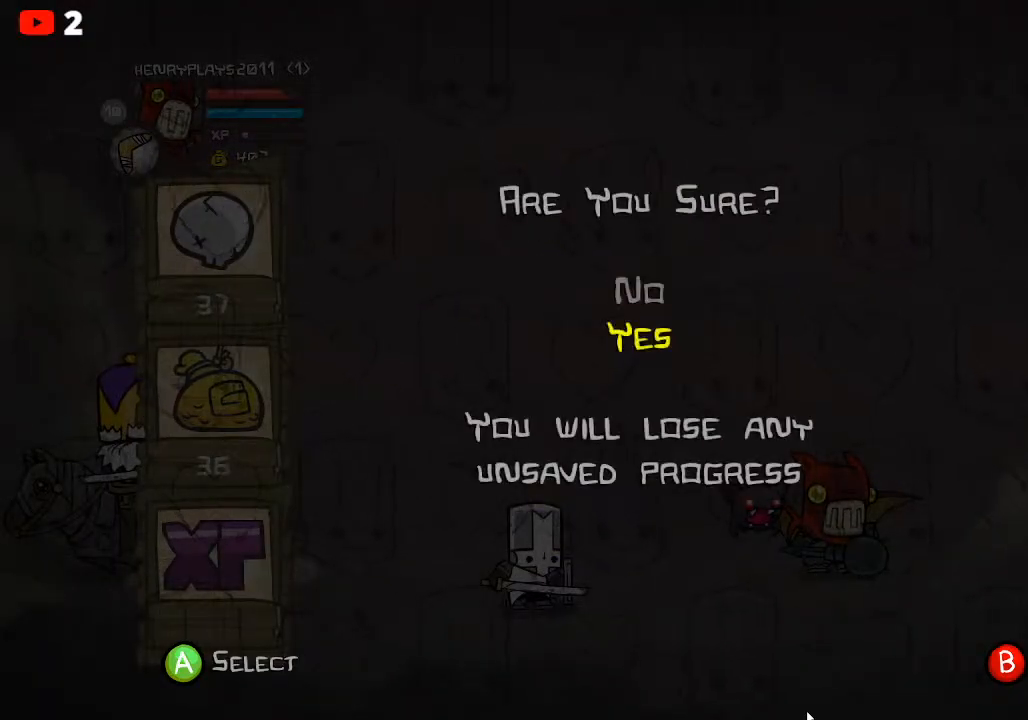
{"buttons": [], "left_stick": "center", "events": [[33, "left_stick", "center"], [67, "A", "down"], [183, "A", "up"]]}
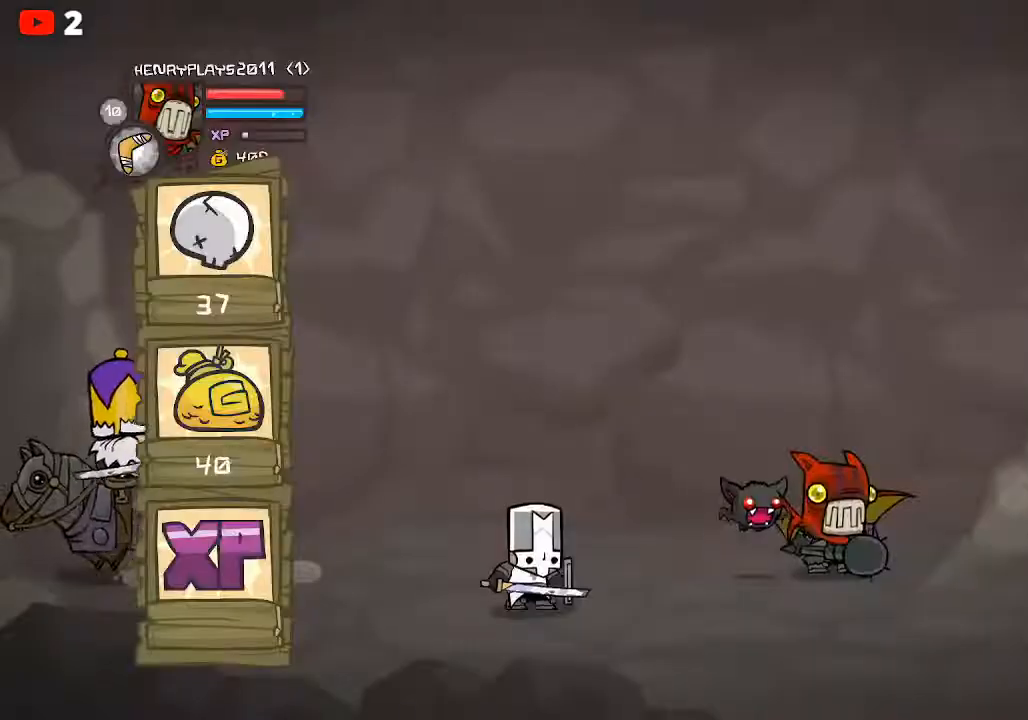
{"buttons": [], "left_stick": "center", "events": []}
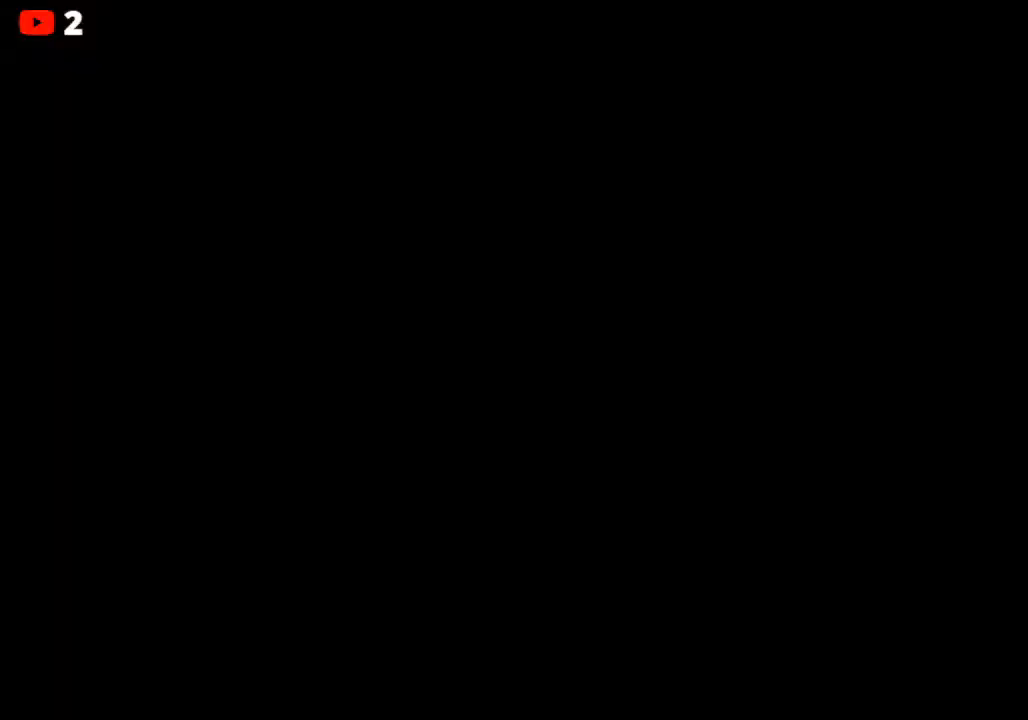
{"buttons": [], "left_stick": "center", "events": []}
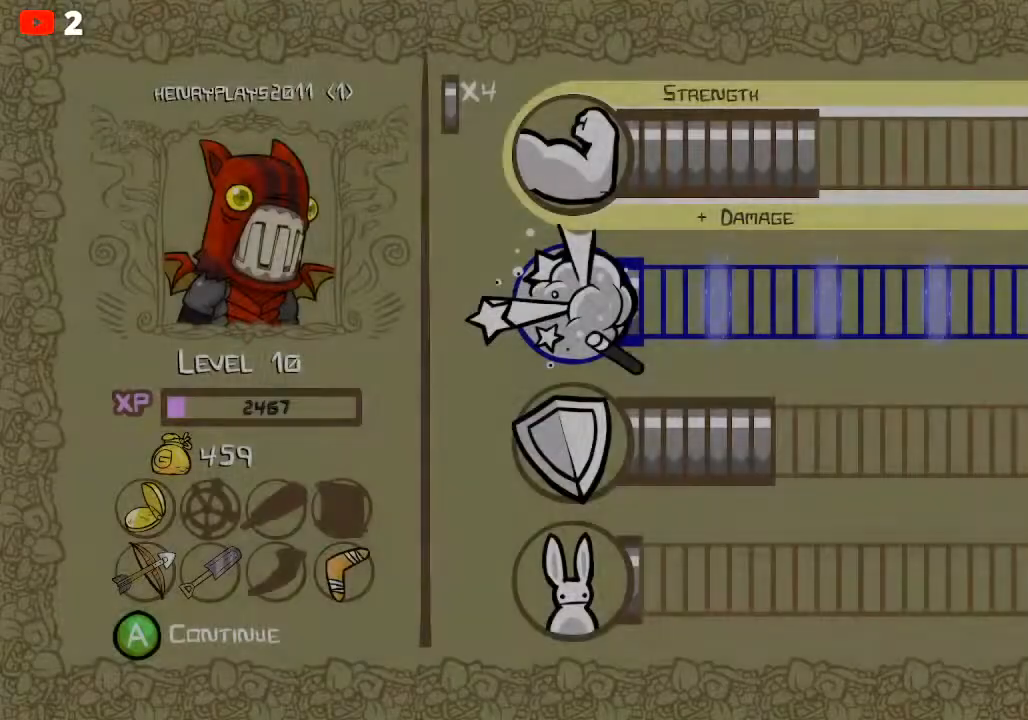
{"buttons": [], "left_stick": "center", "events": []}
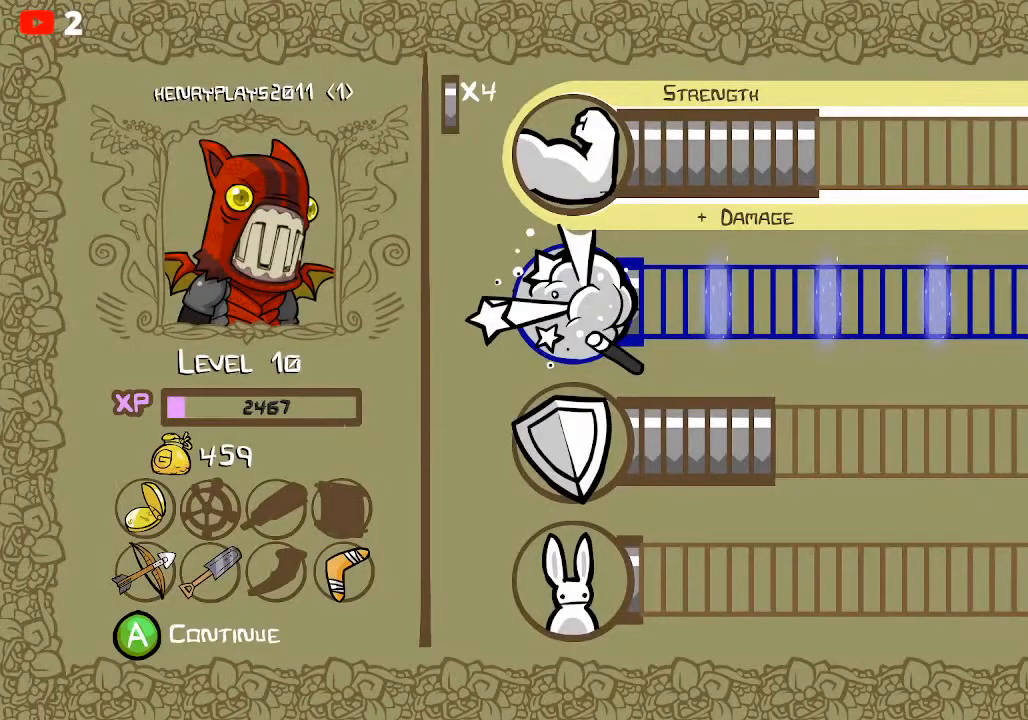
{"buttons": [], "left_stick": "center", "events": []}
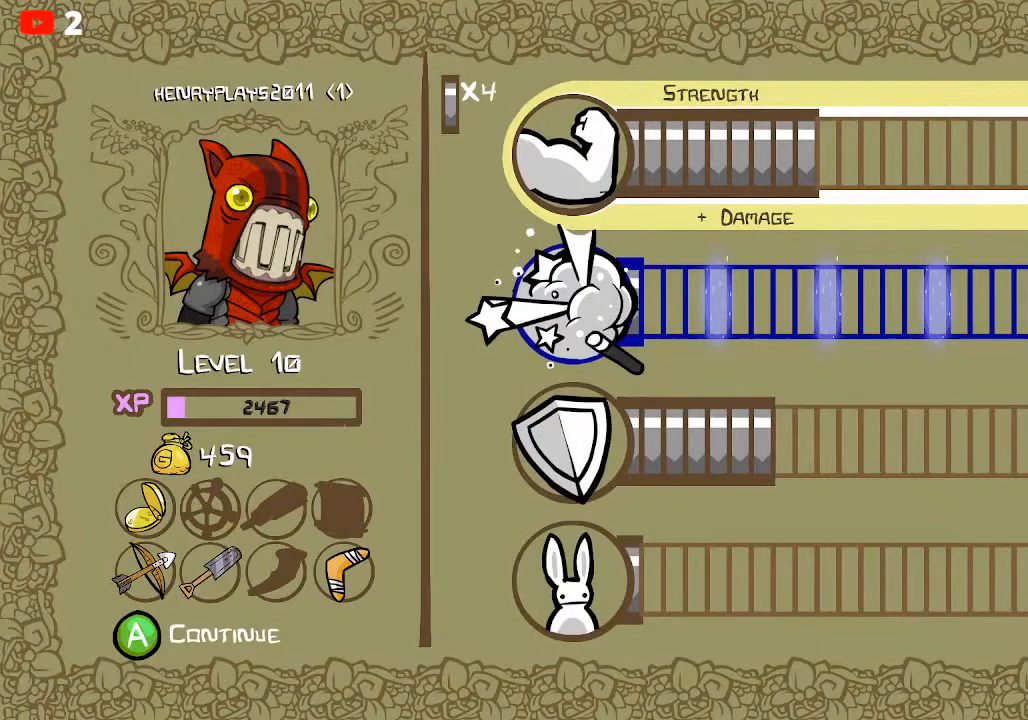
{"buttons": [], "left_stick": "center", "events": []}
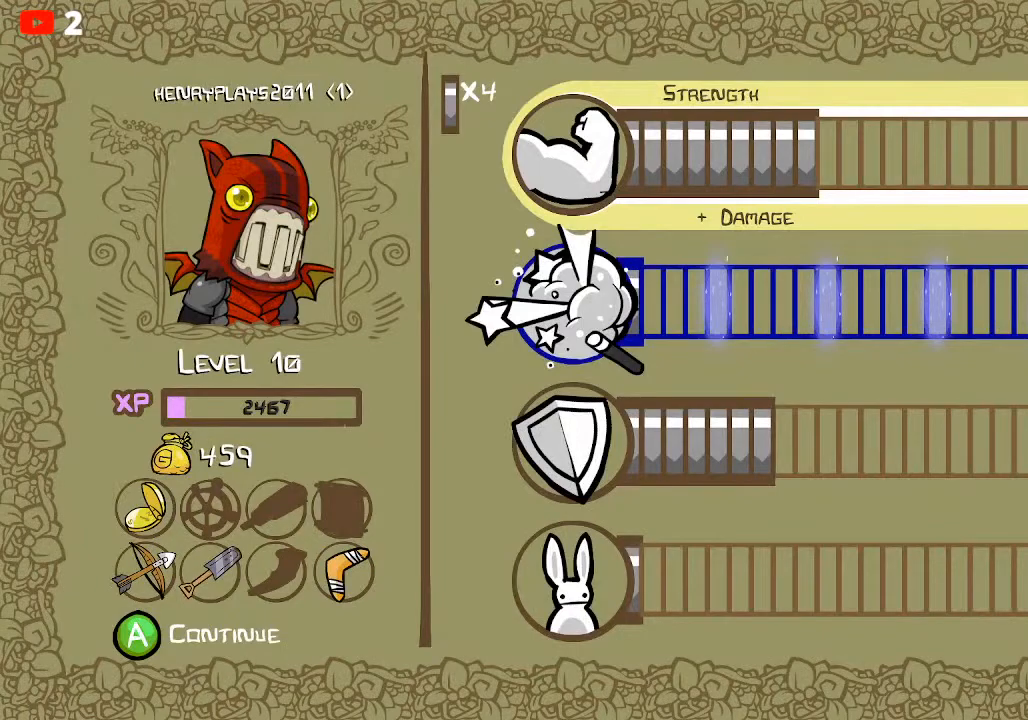
{"buttons": [], "left_stick": "center", "events": []}
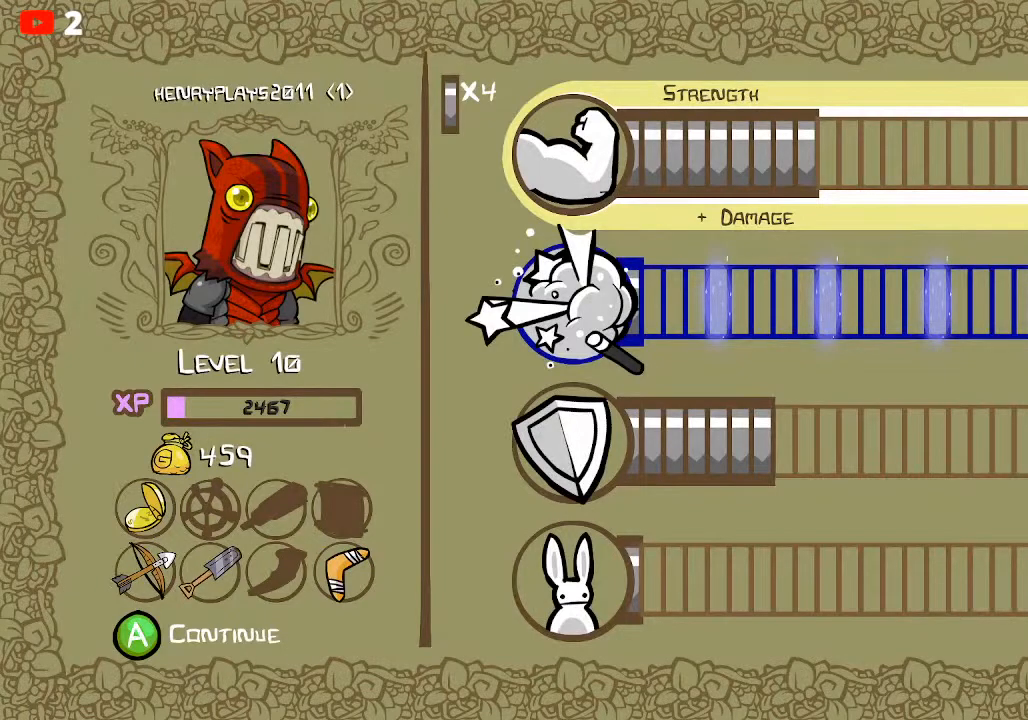
{"buttons": [], "left_stick": "center", "events": []}
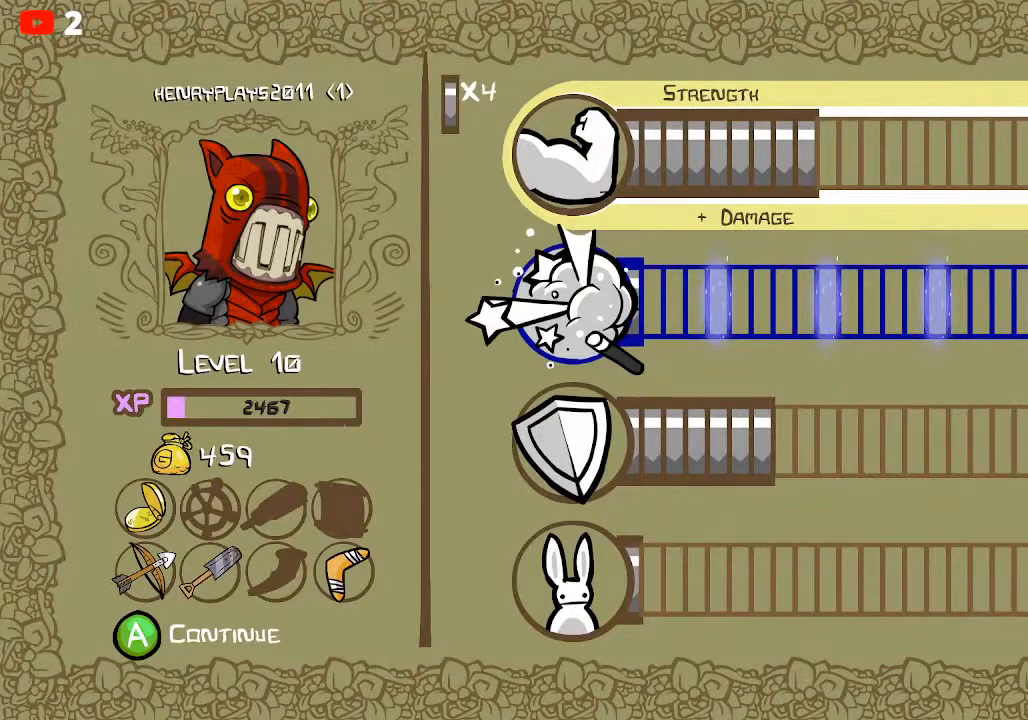
{"buttons": [], "left_stick": "center", "events": []}
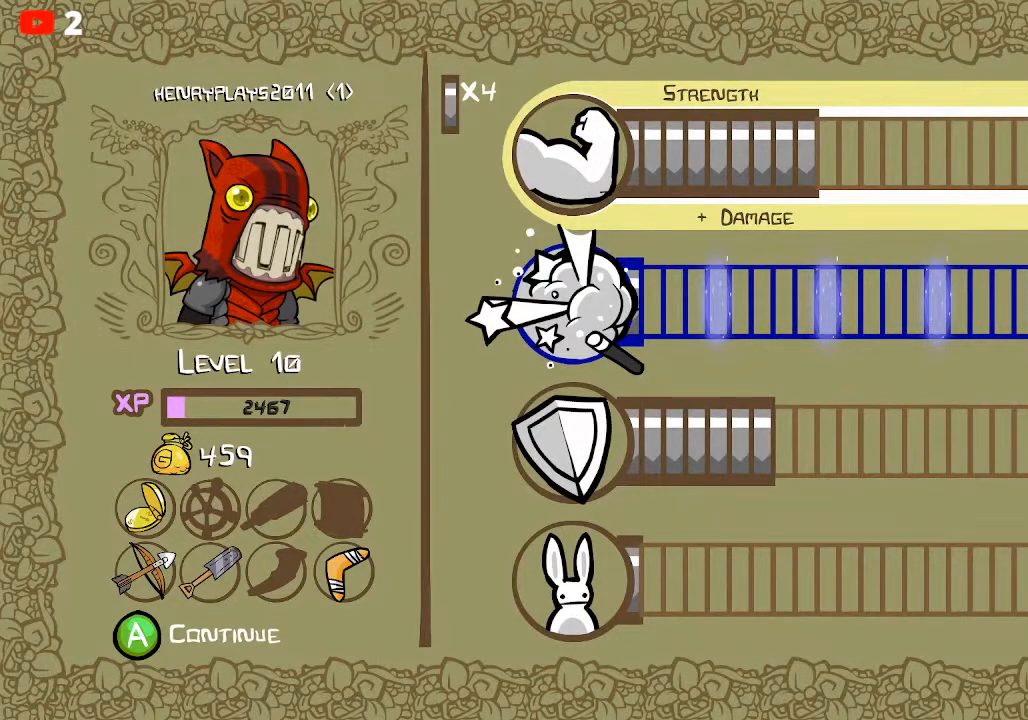
{"buttons": [], "left_stick": "center", "events": []}
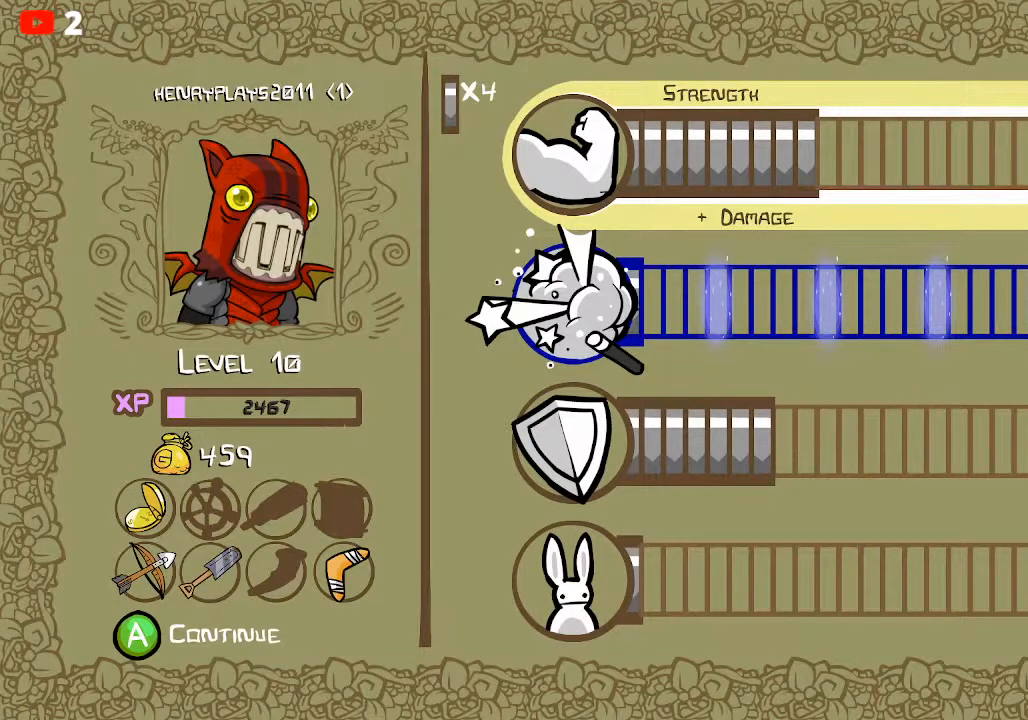
{"buttons": [], "left_stick": "center", "events": []}
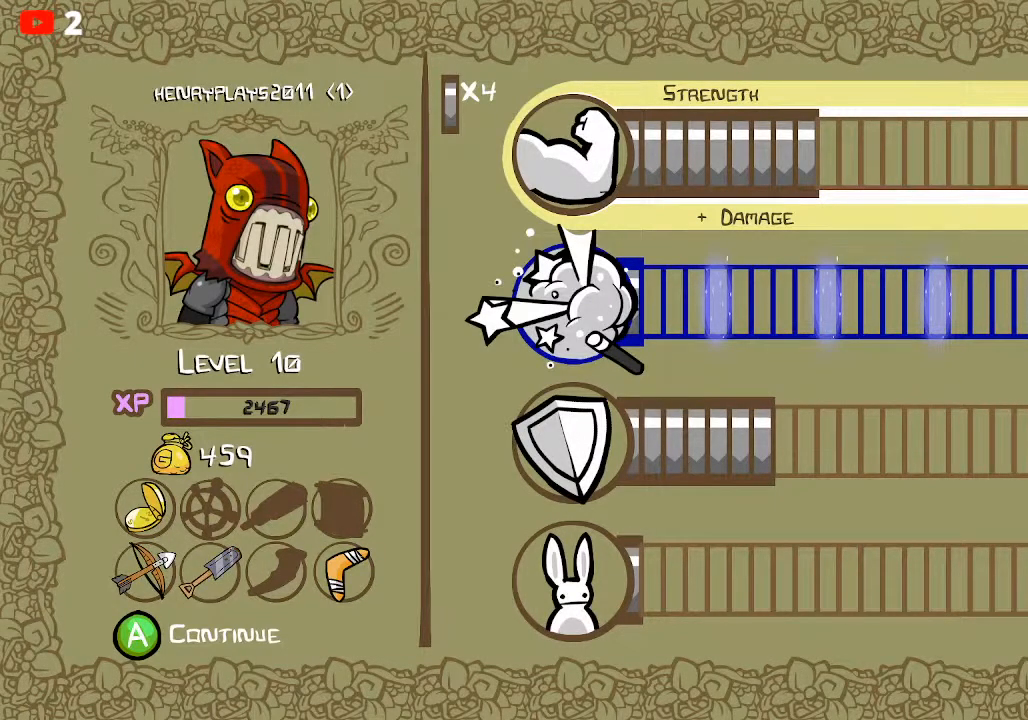
{"buttons": [], "left_stick": "down", "events": [[367, "left_stick", "down"]]}
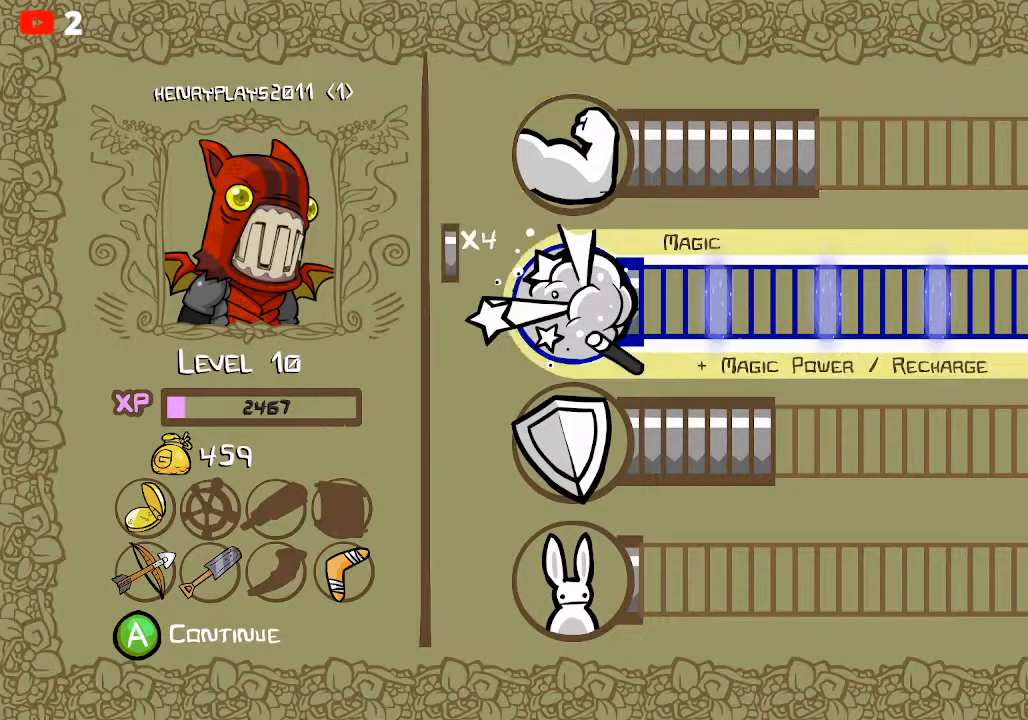
{"buttons": [], "left_stick": "center", "events": [[50, "left_stick", "center"], [133, "left_stick", "down"], [317, "left_stick", "center"]]}
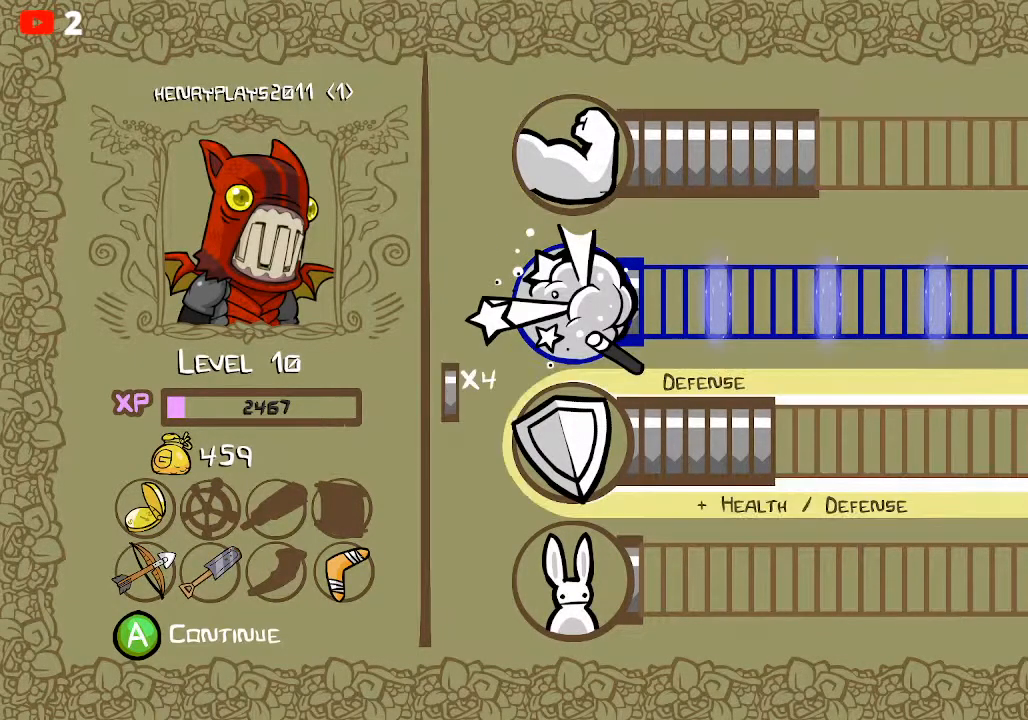
{"buttons": [], "left_stick": "up", "events": [[217, "left_stick", "up"], [383, "left_stick", "center"], [450, "left_stick", "up"]]}
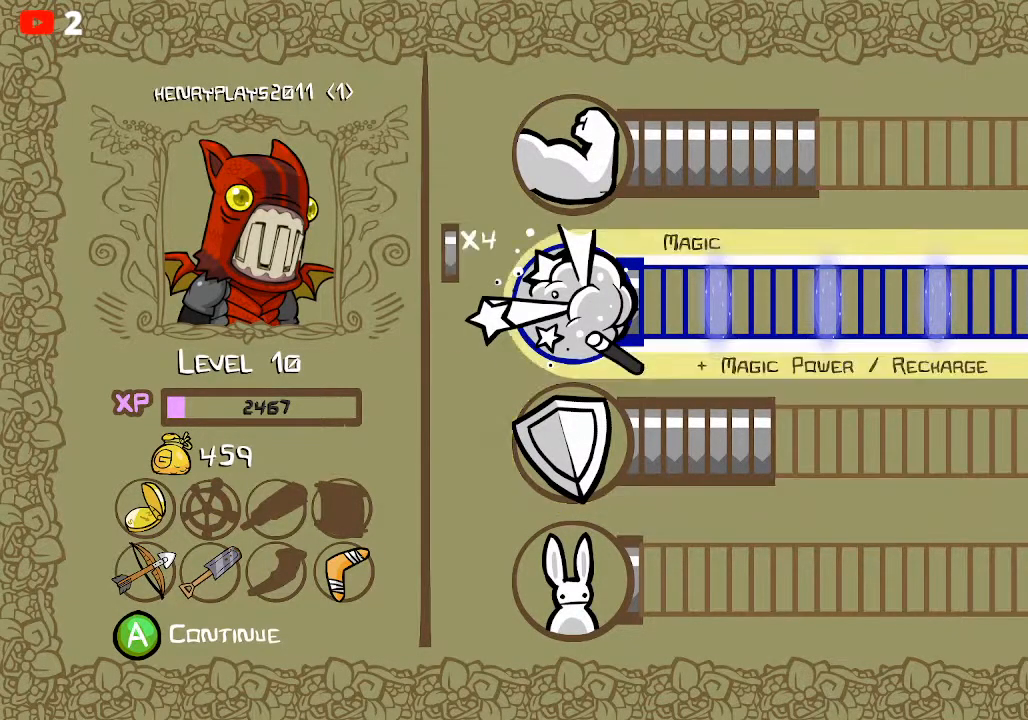
{"buttons": [], "left_stick": "center", "events": [[117, "left_stick", "center"], [317, "left_stick", "right"], [467, "left_stick", "center"]]}
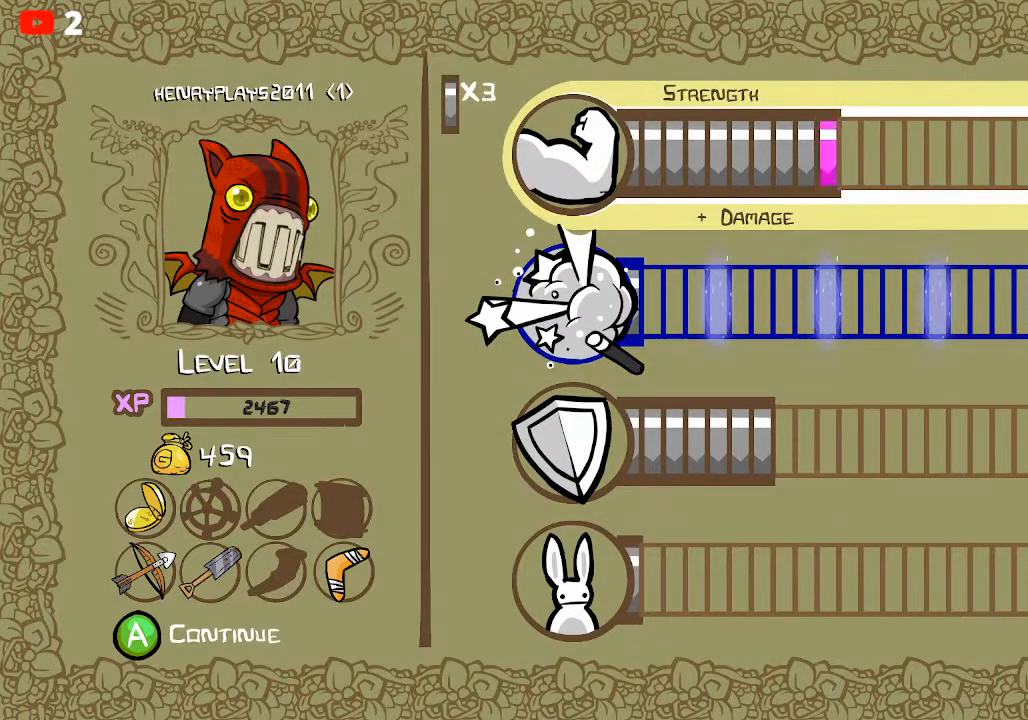
{"buttons": [], "left_stick": "right", "events": [[33, "left_stick", "right"], [200, "left_stick", "center"], [267, "left_stick", "right"], [417, "left_stick", "center"], [467, "left_stick", "right"]]}
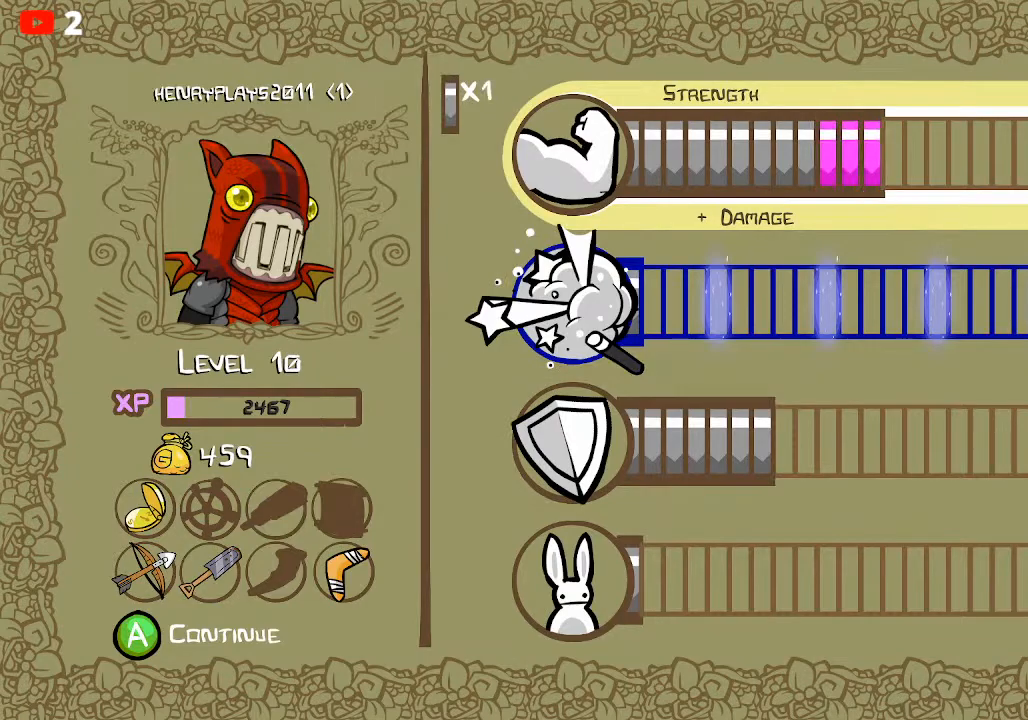
{"buttons": [], "left_stick": "center", "events": [[133, "left_stick", "center"]]}
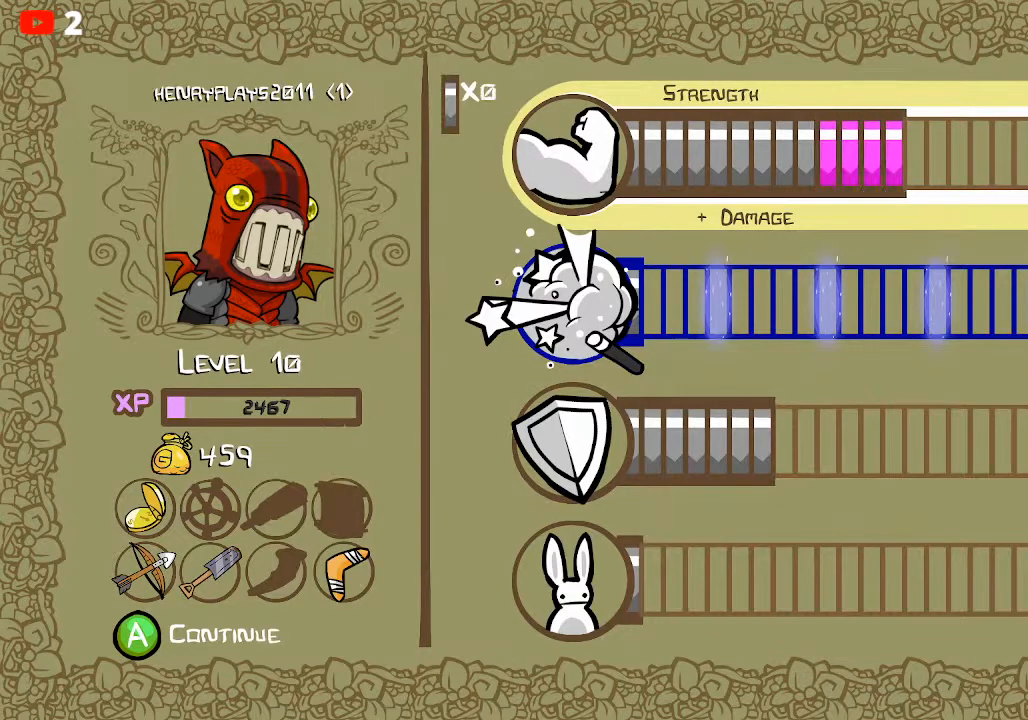
{"buttons": [], "left_stick": "center", "events": [[200, "A", "down"], [317, "A", "up"]]}
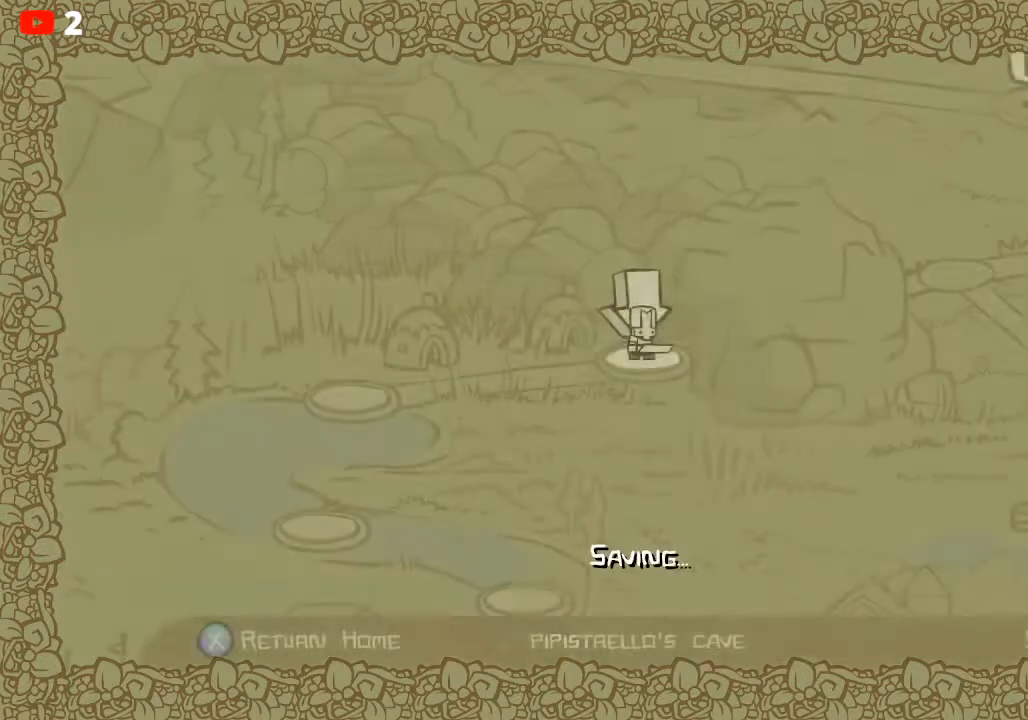
{"buttons": [], "left_stick": "center", "events": []}